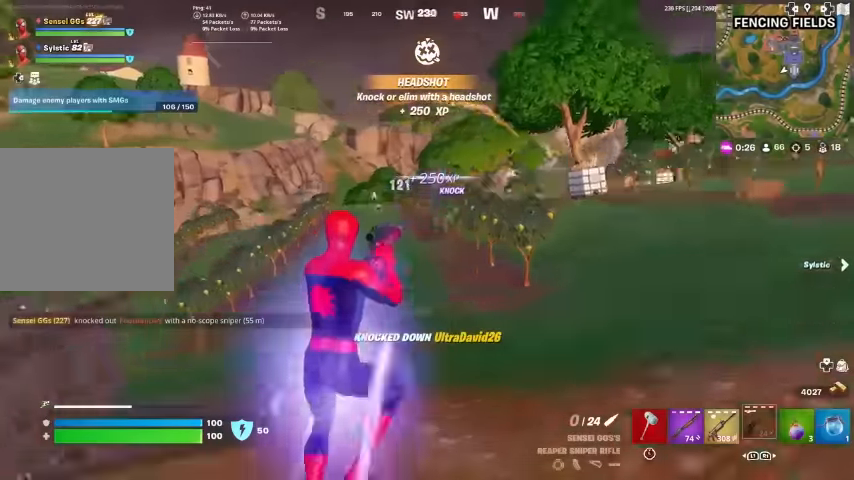
Gameplay with a controller (PlayStation layout); each line is a JSON object with the inputs held at the frame after it. "events" lists button and stick changes between this image and that frame as [ms after this image, input, new state], when the widget could be followed in between. Not read: HOME TOUCHPAD.
{"buttons": [], "left_stick": "up", "right_stick": "center", "events": [[100, "CROSS", "up"], [167, "right_stick", "right"], [200, "left_stick", "center"], [234, "right_stick", "center"], [400, "left_stick", "up"]]}
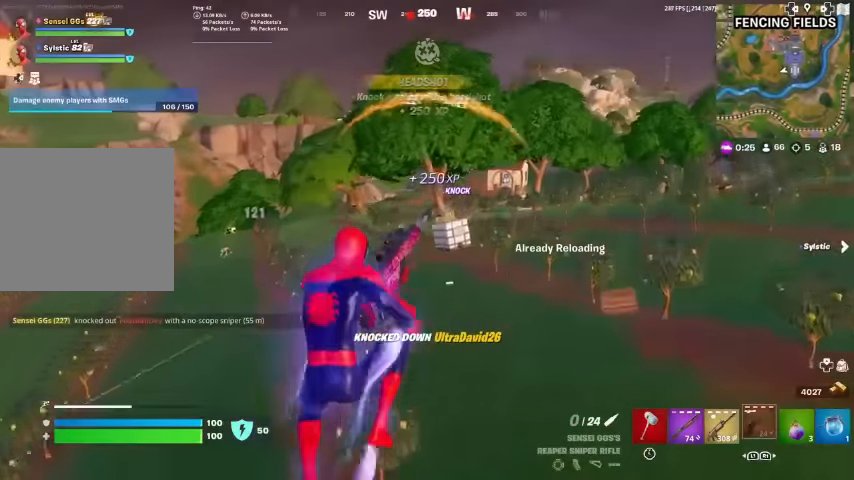
{"buttons": [], "left_stick": "up", "right_stick": "center", "events": [[200, "left_stick", "up-left"], [434, "left_stick", "up"]]}
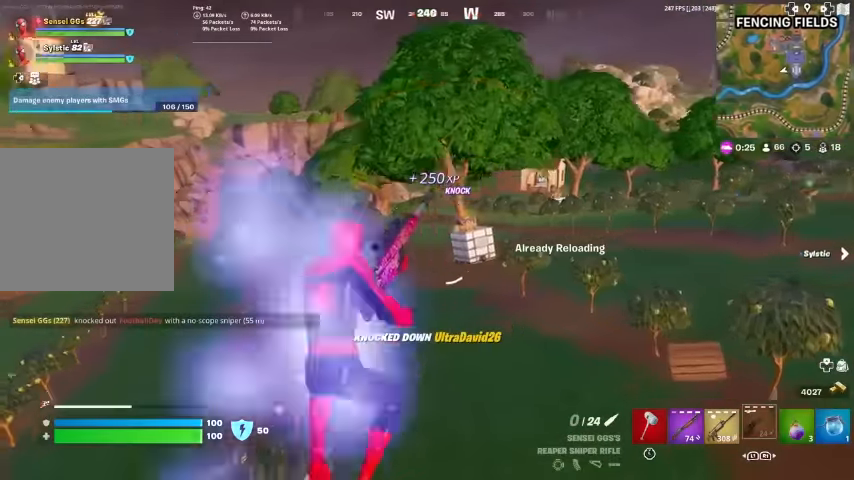
{"buttons": [], "left_stick": "up", "right_stick": "center", "events": [[167, "right_stick", "up-left"], [267, "right_stick", "center"]]}
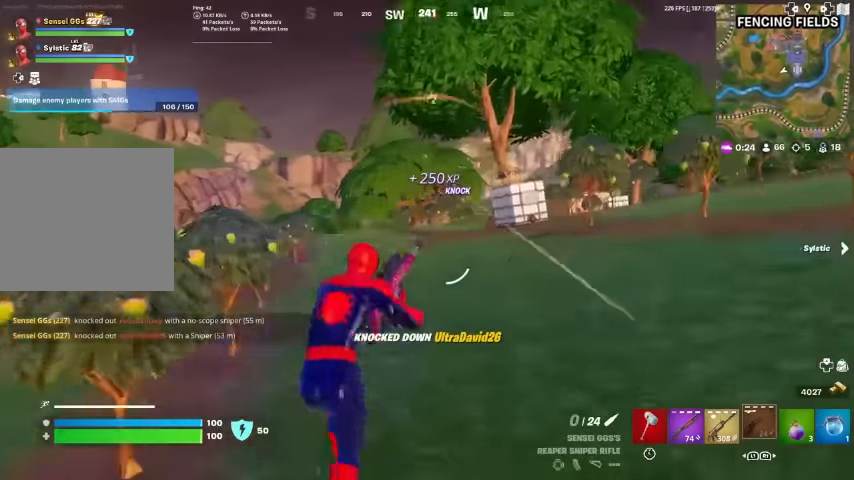
{"buttons": [], "left_stick": "up", "right_stick": "center", "events": [[100, "left_stick", "up-left"], [400, "left_stick", "up"]]}
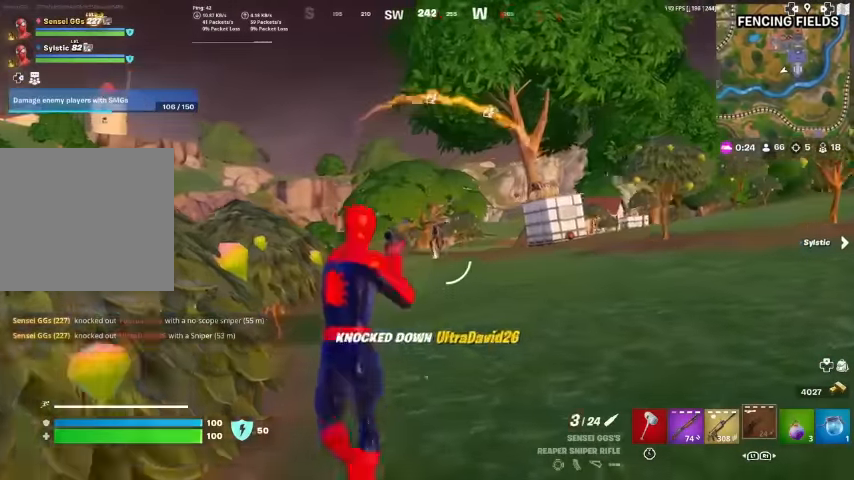
{"buttons": ["L2"], "left_stick": "up", "right_stick": "right", "events": [[167, "L2", "down"], [500, "right_stick", "right"]]}
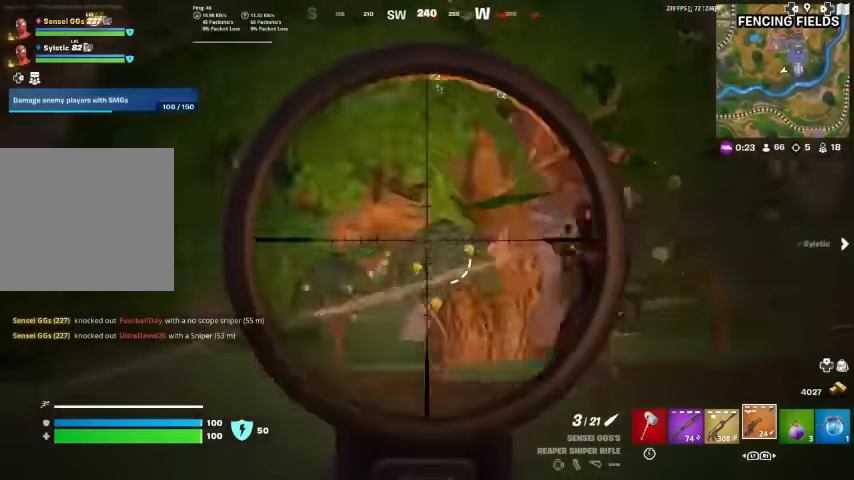
{"buttons": ["L2"], "left_stick": "right", "right_stick": "right", "events": [[67, "left_stick", "right"]]}
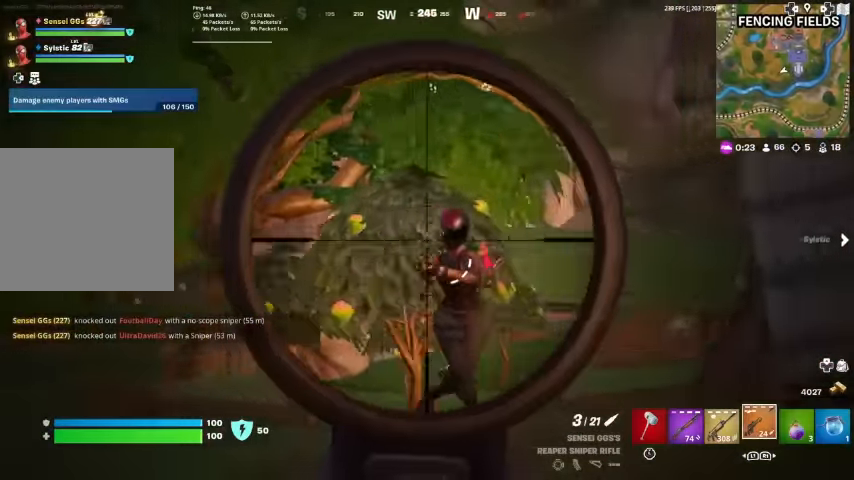
{"buttons": [], "left_stick": "up-right", "right_stick": "center", "events": [[34, "R2", "down"], [100, "R2", "up"], [234, "right_stick", "down-right"], [267, "L2", "up"], [367, "right_stick", "right"], [467, "left_stick", "up-right"], [500, "right_stick", "center"]]}
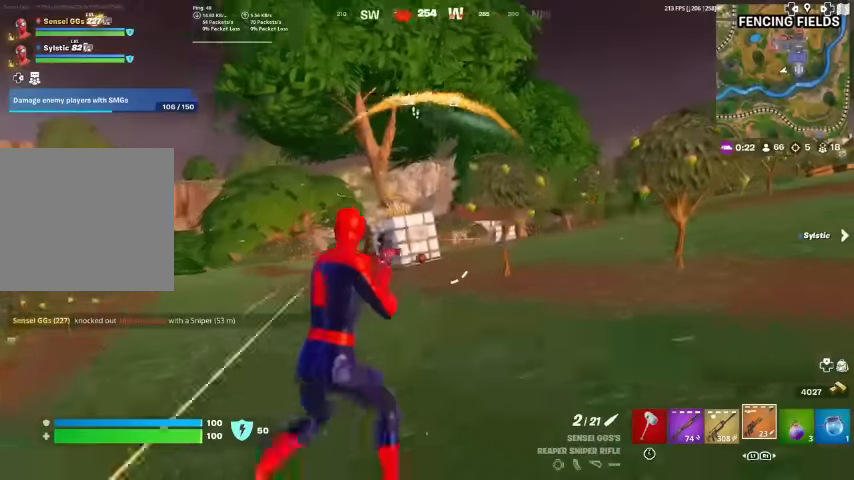
{"buttons": [], "left_stick": "up-left", "right_stick": "center", "events": [[67, "left_stick", "up"], [167, "left_stick", "up-left"]]}
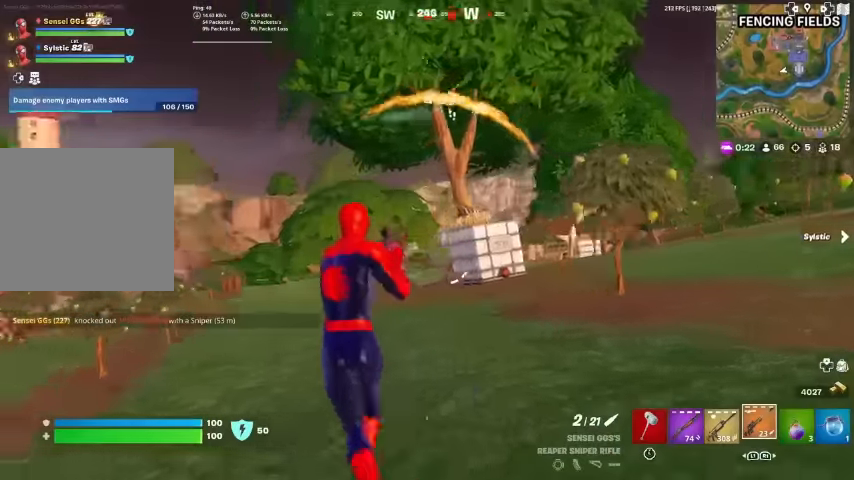
{"buttons": ["L2"], "left_stick": "up-left", "right_stick": "center", "events": [[467, "L2", "down"]]}
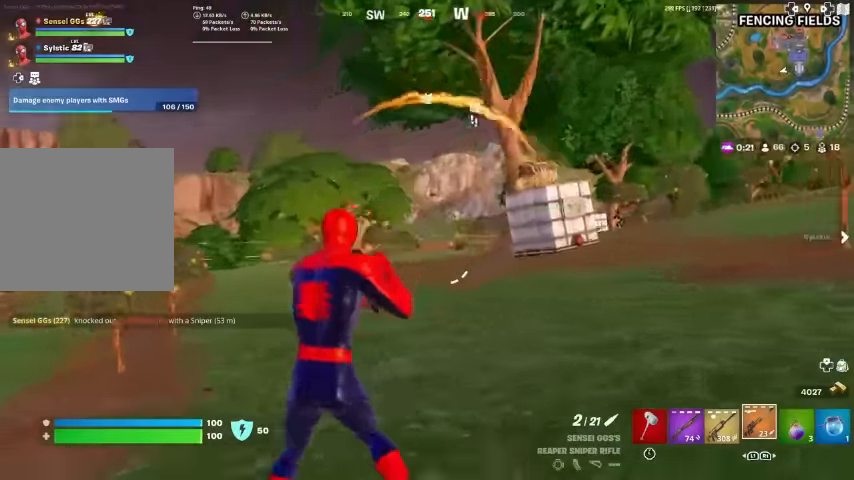
{"buttons": ["L2"], "left_stick": "down-right", "right_stick": "down", "events": [[133, "left_stick", "right"], [233, "right_stick", "up-right"], [300, "right_stick", "right"], [466, "left_stick", "down-right"], [466, "right_stick", "down"]]}
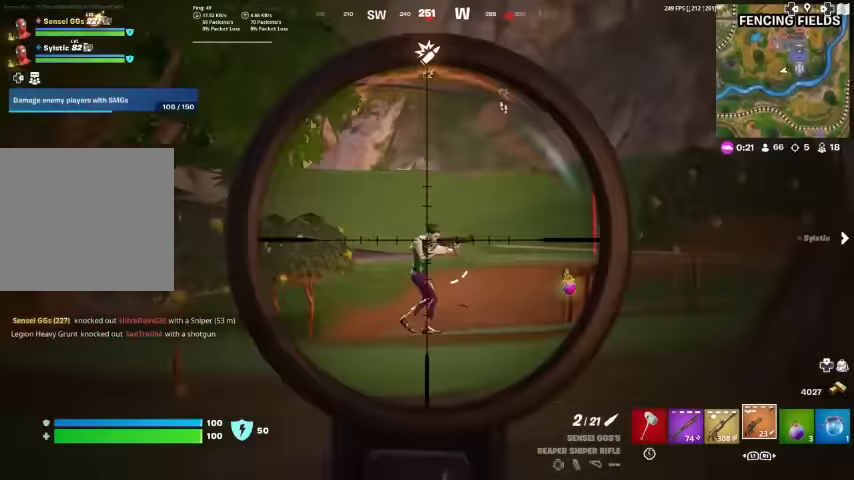
{"buttons": [], "left_stick": "left", "right_stick": "center", "events": [[33, "right_stick", "right"], [133, "right_stick", "center"], [166, "left_stick", "left"], [266, "R2", "down"], [300, "right_stick", "up"], [366, "L2", "up"], [400, "R2", "up"], [400, "right_stick", "center"]]}
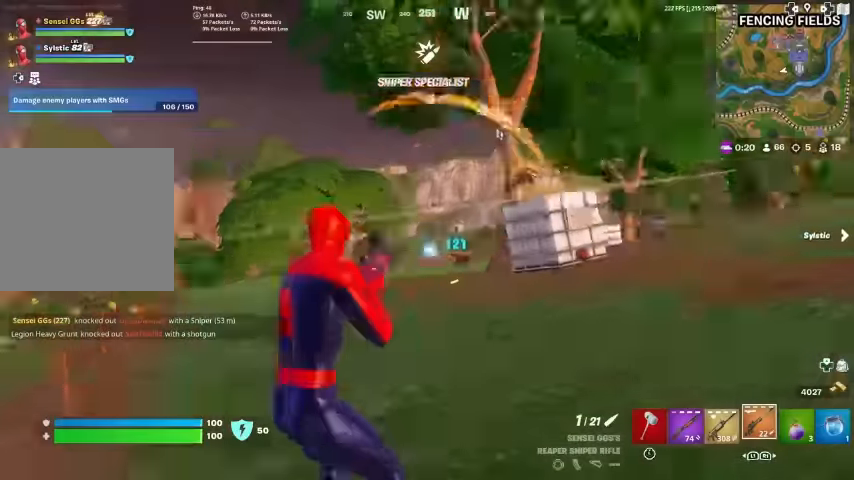
{"buttons": [], "left_stick": "up-left", "right_stick": "up-right", "events": [[133, "left_stick", "up-left"], [133, "right_stick", "down-right"], [266, "right_stick", "center"], [433, "right_stick", "up-right"]]}
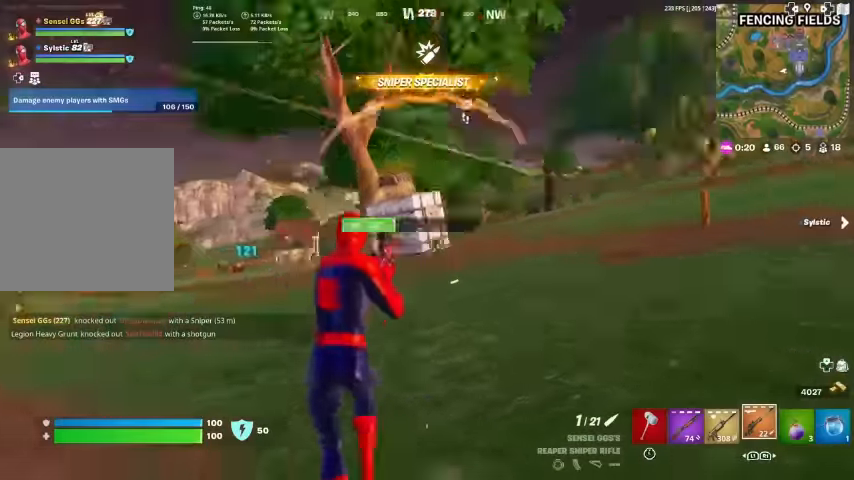
{"buttons": [], "left_stick": "up-left", "right_stick": "center", "events": [[100, "right_stick", "center"], [266, "right_stick", "up-right"], [333, "right_stick", "center"]]}
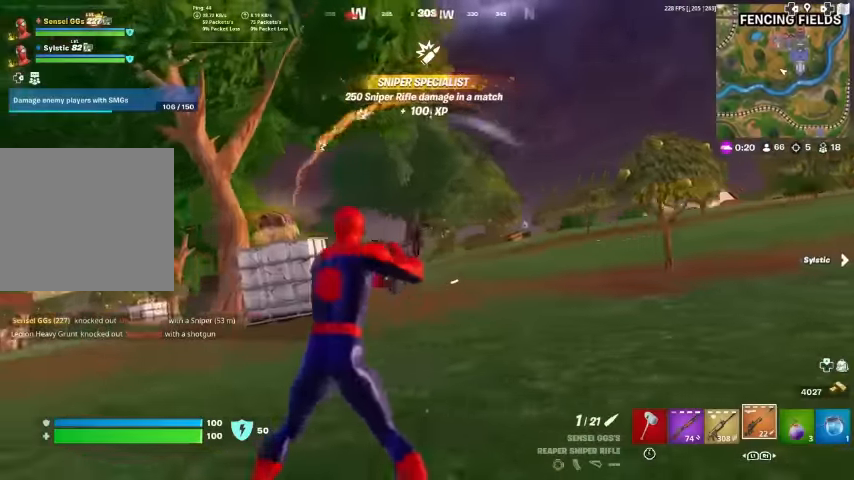
{"buttons": ["L2"], "left_stick": "right", "right_stick": "right", "events": [[66, "L2", "down"], [133, "left_stick", "up-right"], [200, "right_stick", "up-right"], [233, "left_stick", "right"], [266, "right_stick", "center"], [366, "right_stick", "right"]]}
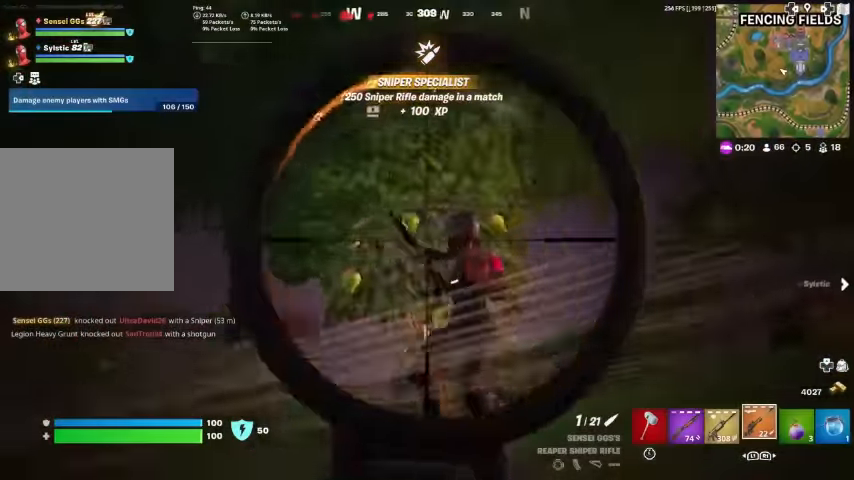
{"buttons": [], "left_stick": "left", "right_stick": "down-left", "events": [[266, "R2", "down"], [300, "left_stick", "center"], [300, "right_stick", "up"], [366, "L2", "up"], [366, "R1", "down"], [366, "left_stick", "left"], [366, "right_stick", "down-left"], [433, "R1", "up"], [433, "R2", "up"]]}
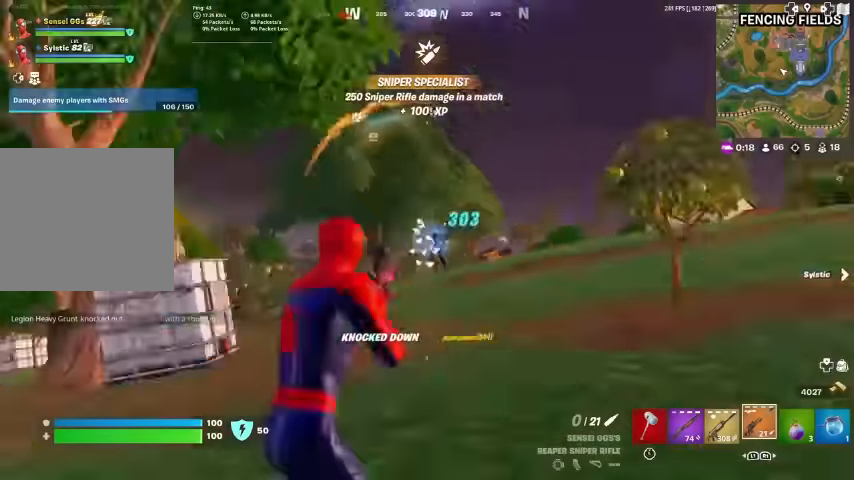
{"buttons": [], "left_stick": "up-left", "right_stick": "center", "events": [[200, "left_stick", "up-left"], [233, "right_stick", "center"], [333, "SQUARE", "down"], [366, "SQUARE", "up"]]}
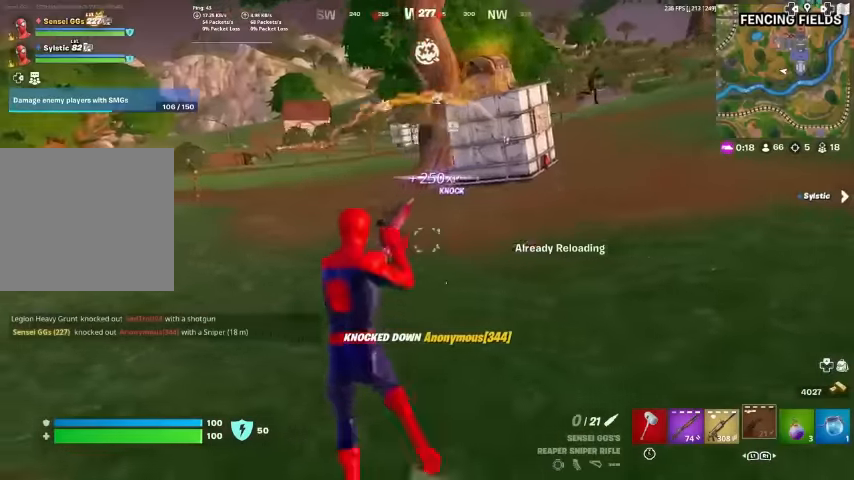
{"buttons": [], "left_stick": "up", "right_stick": "center", "events": [[33, "right_stick", "up-right"], [100, "right_stick", "center"], [366, "left_stick", "up"], [400, "SQUARE", "down"], [433, "SQUARE", "up"]]}
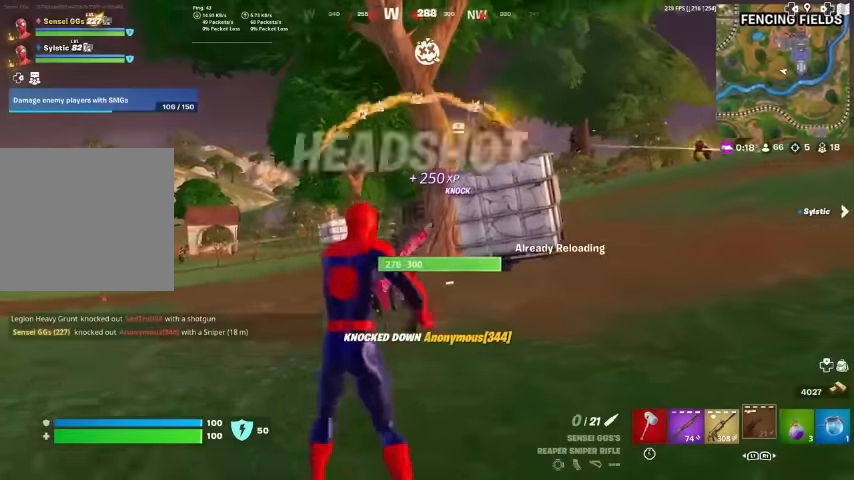
{"buttons": [], "left_stick": "up-right", "right_stick": "left", "events": [[466, "left_stick", "up-right"], [466, "right_stick", "left"]]}
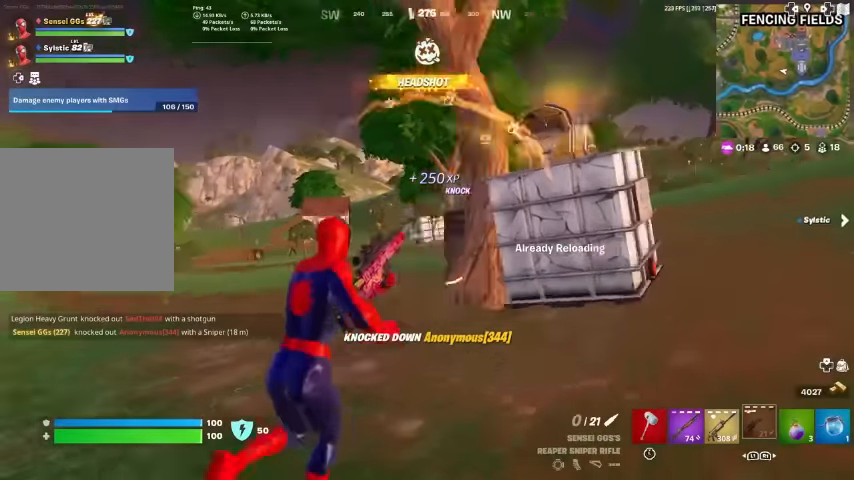
{"buttons": [], "left_stick": "up", "right_stick": "center", "events": [[33, "right_stick", "center"], [166, "left_stick", "up"], [233, "R3", "down"], [333, "R3", "up"], [333, "right_stick", "up-right"], [433, "right_stick", "center"]]}
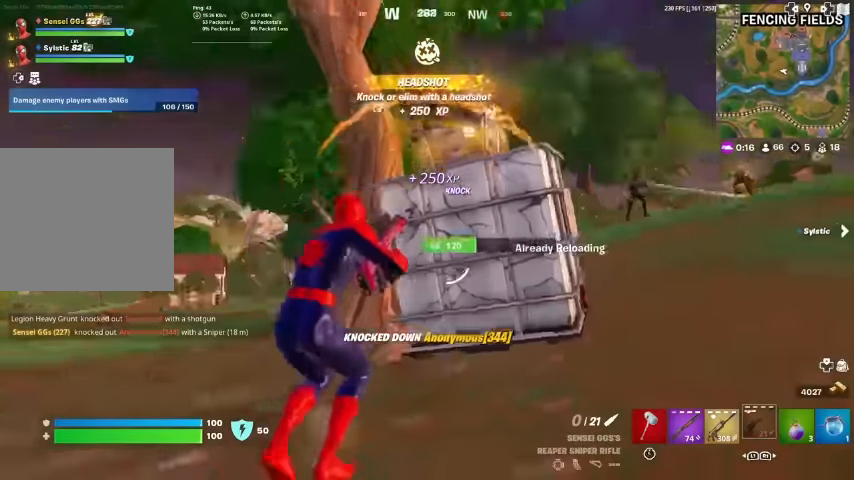
{"buttons": ["R3"], "left_stick": "right", "right_stick": "center", "events": [[66, "right_stick", "right"], [166, "right_stick", "center"], [500, "R3", "down"], [500, "left_stick", "right"]]}
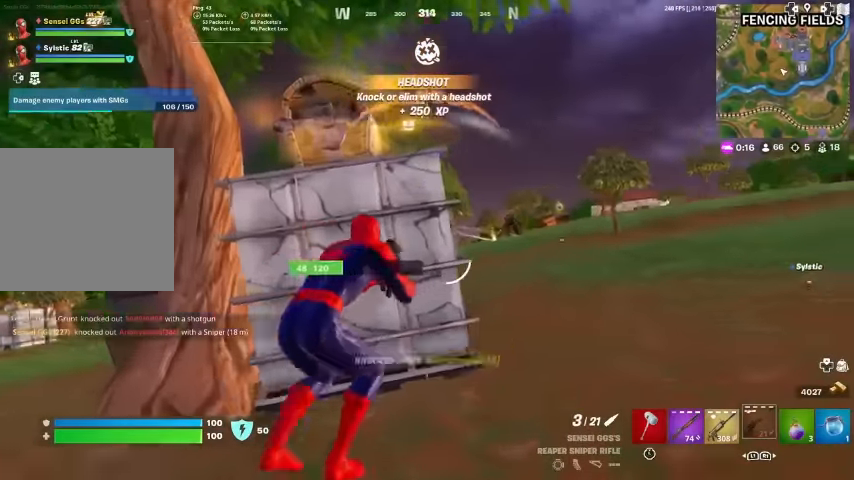
{"buttons": ["L2"], "left_stick": "right", "right_stick": "left", "events": [[66, "R3", "up"], [333, "L2", "down"], [466, "right_stick", "left"]]}
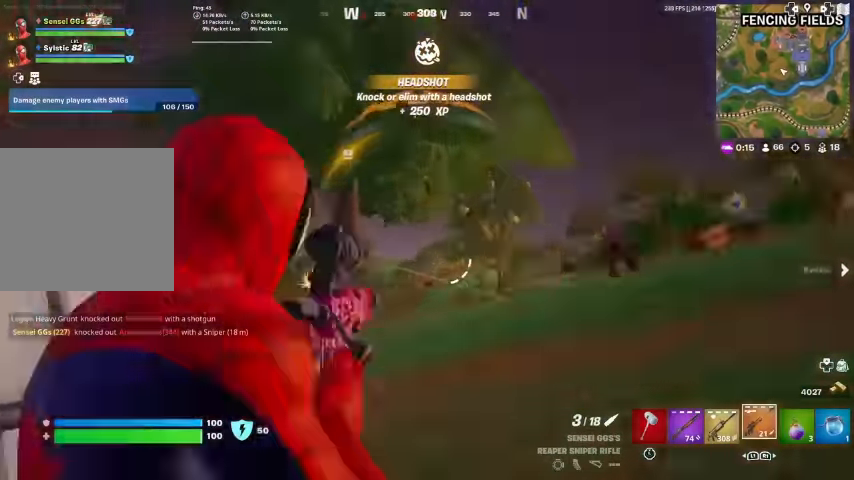
{"buttons": ["L2"], "left_stick": "down", "right_stick": "down-left", "events": [[166, "L2", "up"], [166, "left_stick", "down"], [233, "L2", "down"], [266, "right_stick", "down-left"], [300, "left_stick", "center"], [400, "left_stick", "down"]]}
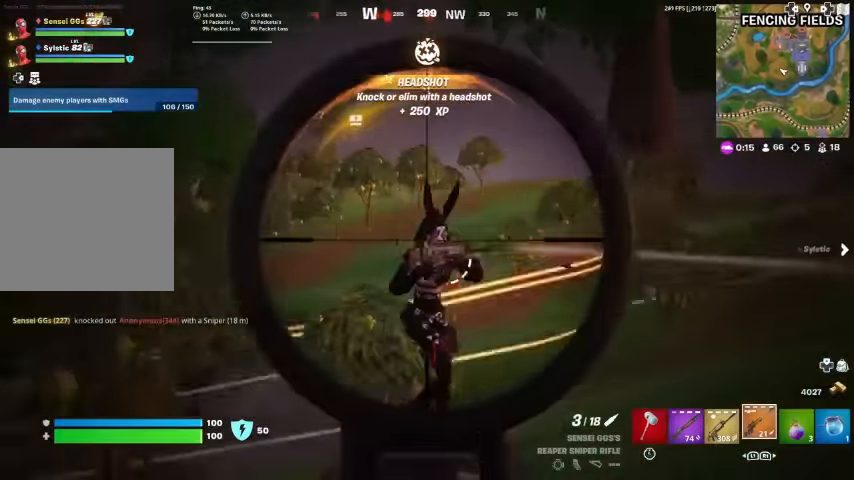
{"buttons": [], "left_stick": "left", "right_stick": "down-left", "events": [[33, "left_stick", "center"], [33, "right_stick", "up-left"], [100, "right_stick", "down-left"], [133, "R2", "down"], [200, "left_stick", "right"], [267, "L2", "up"], [267, "R2", "up"], [300, "left_stick", "left"]]}
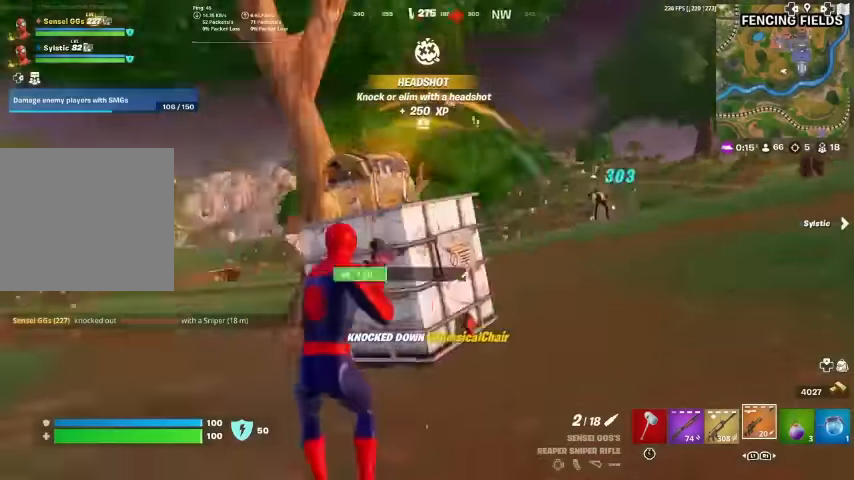
{"buttons": [], "left_stick": "up-left", "right_stick": "center", "events": [[100, "left_stick", "up-left"], [134, "right_stick", "center"], [334, "right_stick", "up-right"], [434, "right_stick", "center"]]}
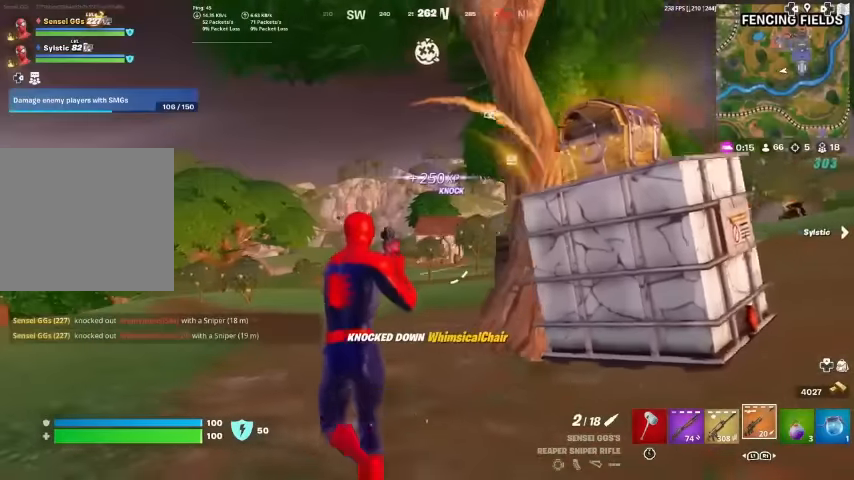
{"buttons": [], "left_stick": "up-left", "right_stick": "center", "events": [[134, "right_stick", "right"], [267, "right_stick", "center"], [434, "right_stick", "left"], [500, "right_stick", "center"]]}
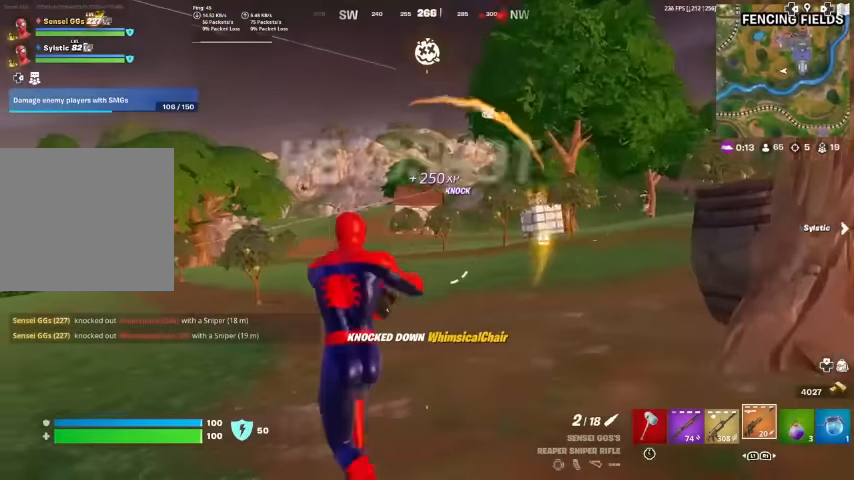
{"buttons": [], "left_stick": "up-right", "right_stick": "center", "events": [[167, "left_stick", "up"], [167, "right_stick", "right"], [267, "right_stick", "center"], [367, "left_stick", "up-right"]]}
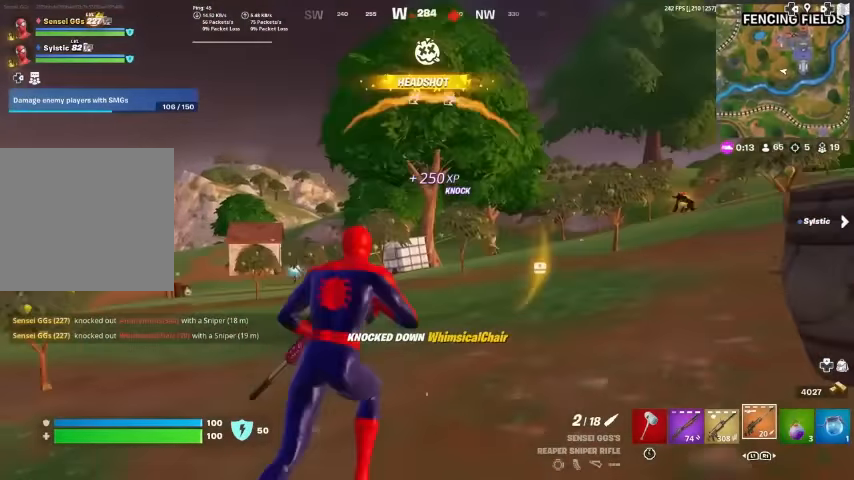
{"buttons": ["L2"], "left_stick": "up-right", "right_stick": "down-left", "events": [[334, "L2", "down"], [500, "right_stick", "down-left"]]}
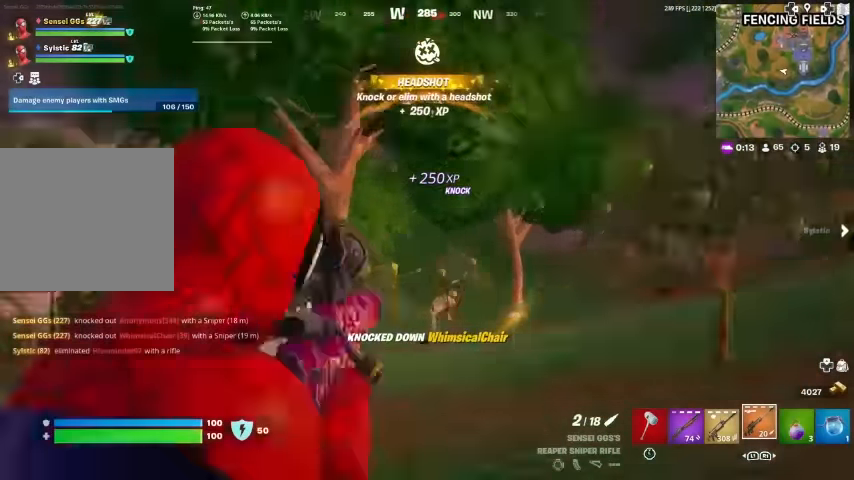
{"buttons": ["L2"], "left_stick": "up-left", "right_stick": "right", "events": [[167, "left_stick", "up"], [334, "right_stick", "up-right"], [400, "left_stick", "up-left"], [400, "right_stick", "center"], [467, "right_stick", "right"]]}
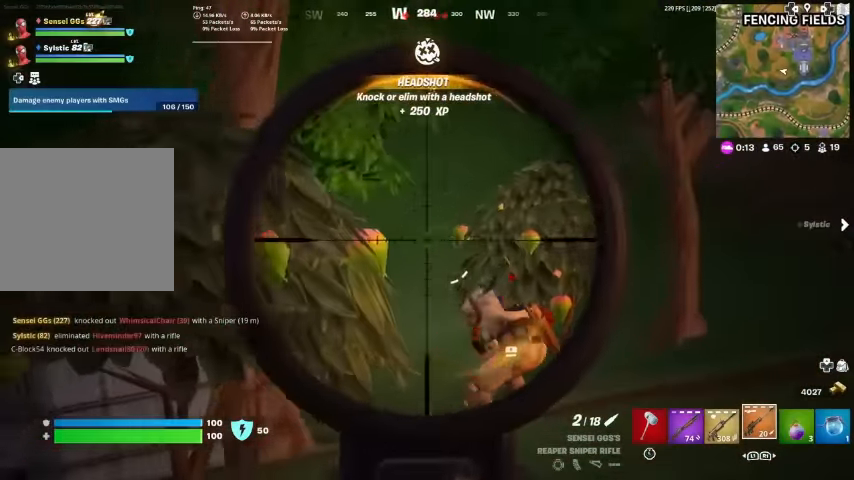
{"buttons": ["L2"], "left_stick": "up-left", "right_stick": "center", "events": [[67, "left_stick", "up-right"], [167, "right_stick", "down"], [200, "left_stick", "left"], [234, "right_stick", "down-left"], [367, "left_stick", "right"], [434, "left_stick", "center"], [467, "right_stick", "center"], [500, "left_stick", "up-left"]]}
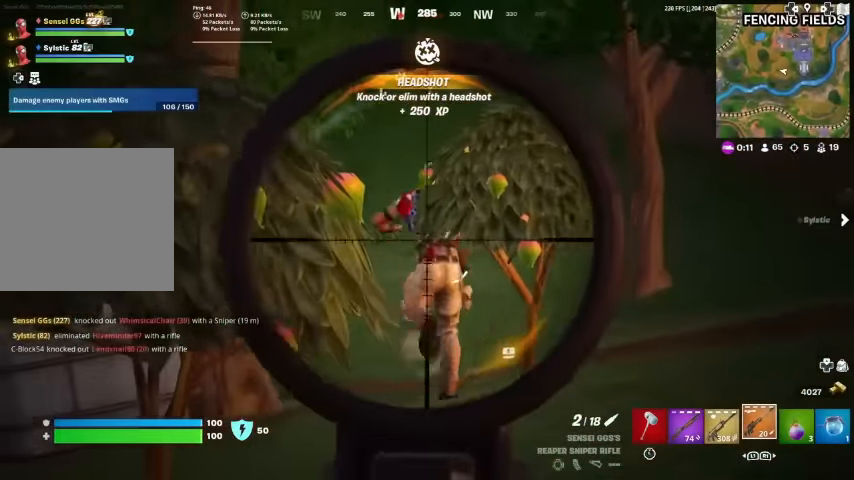
{"buttons": ["L2", "R2"], "left_stick": "right", "right_stick": "down-left", "events": [[34, "left_stick", "center"], [67, "left_stick", "up-right"], [67, "right_stick", "up-left"], [167, "left_stick", "up"], [167, "right_stick", "up"], [434, "R2", "down"], [467, "left_stick", "right"], [467, "right_stick", "down-left"]]}